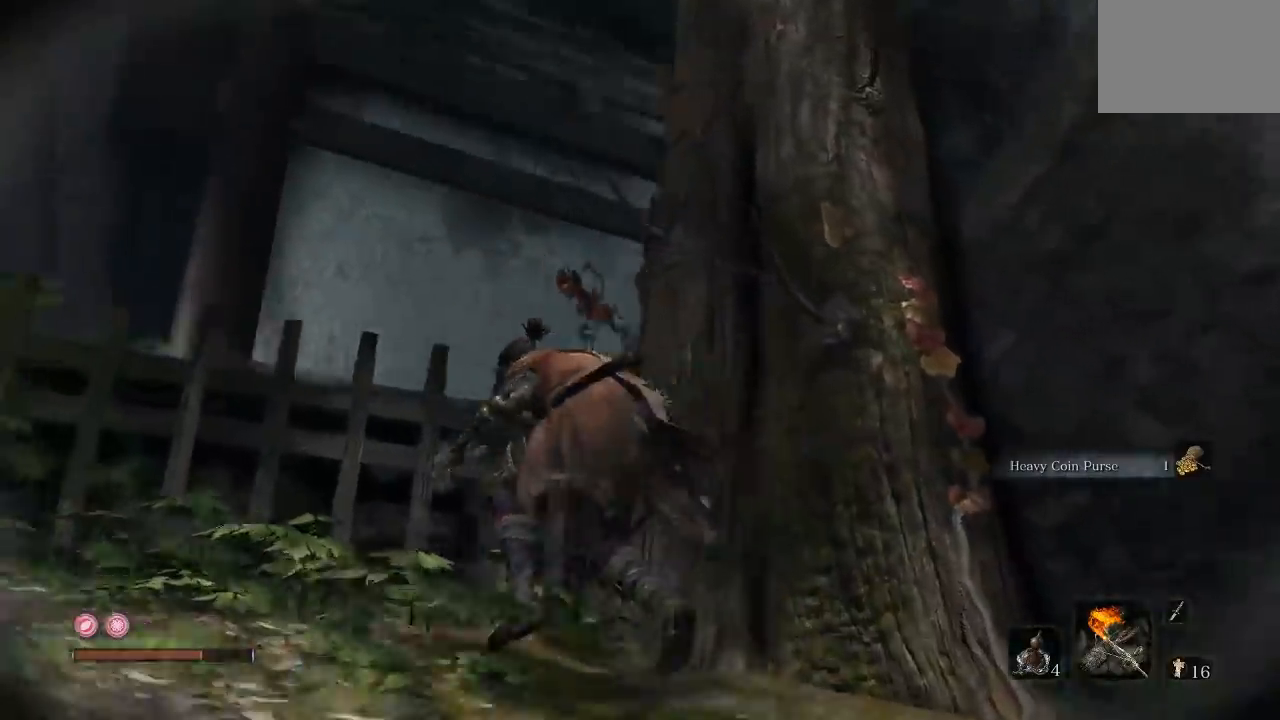
Gameplay with a controller (Xbox layout); each line is a JSON object with the inputs held at the frame after it. "events" lists button and stick changes between this image and that frame as [ms after this image, input, new state], when the widget could be followed in between. Not read: R2.
{"buttons": [], "left_stick": "up", "right_stick": "center", "events": [[150, "right_stick", "center"], [267, "left_stick", "up"], [317, "A", "down"], [400, "A", "up"]]}
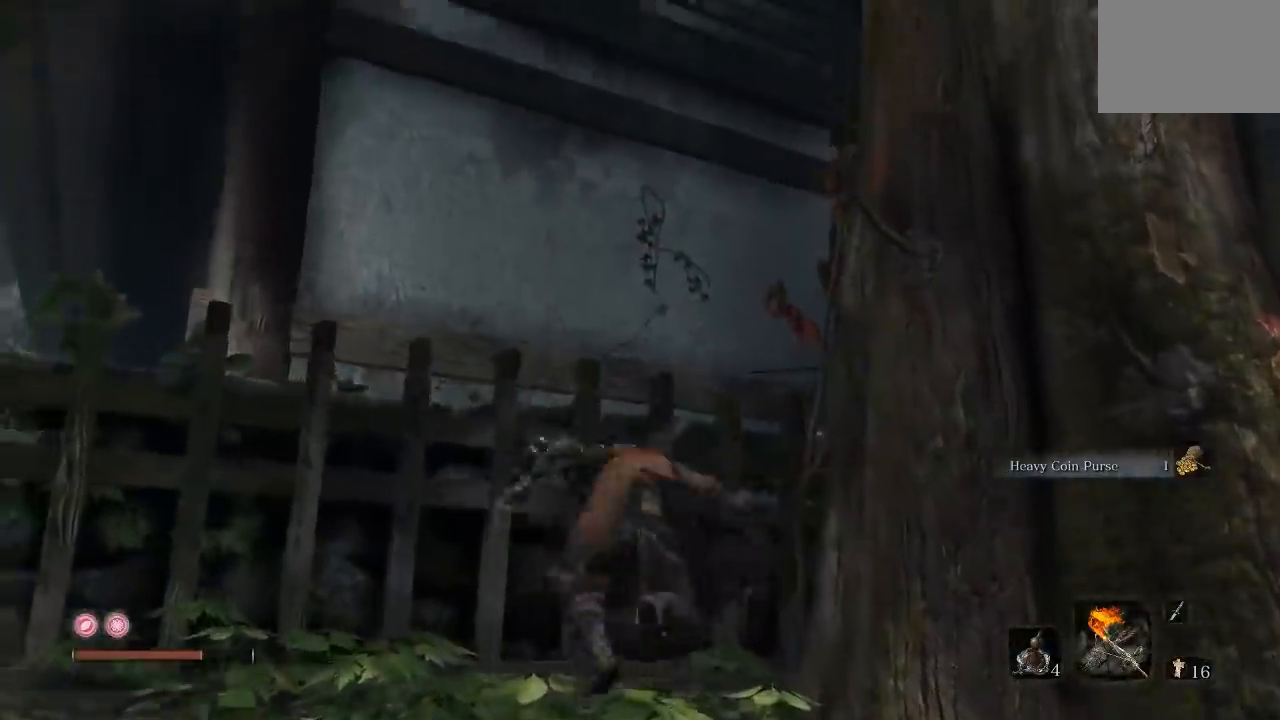
{"buttons": [], "left_stick": "up", "right_stick": "right"}
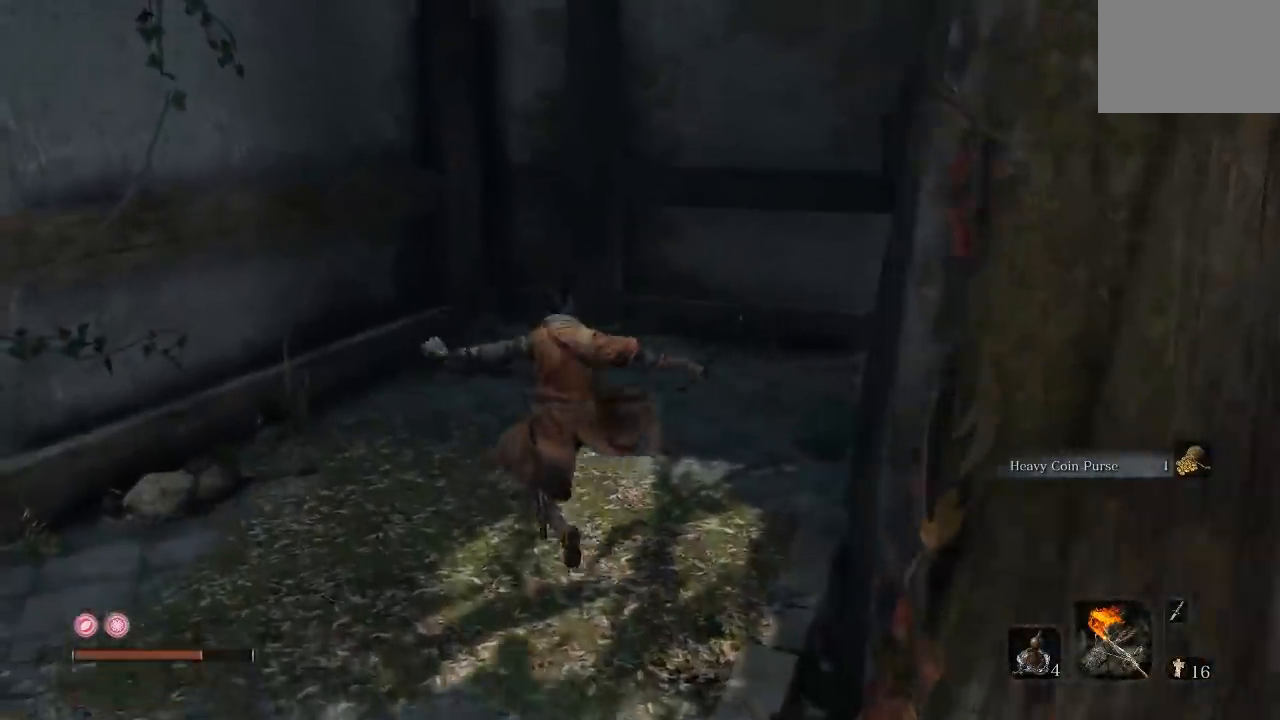
{"buttons": [], "left_stick": "up-right", "right_stick": "left"}
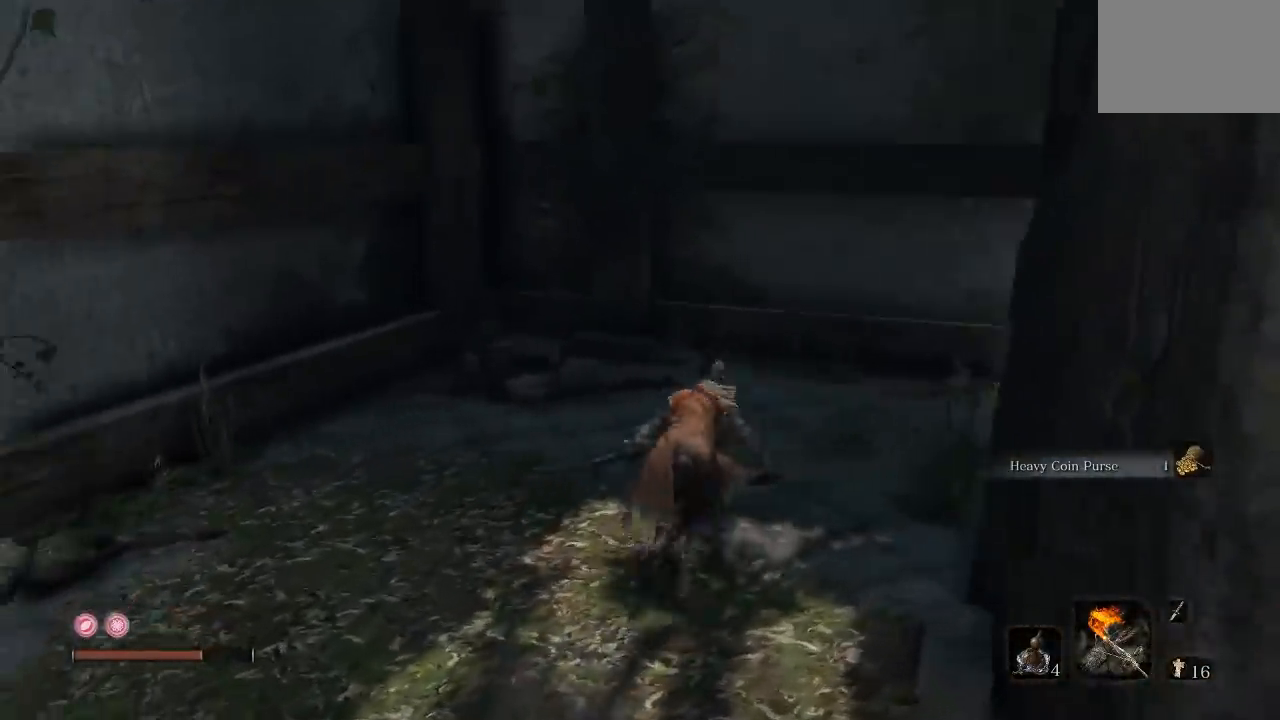
{"buttons": [], "left_stick": "up", "right_stick": "center", "events": [[133, "right_stick", "right"], [200, "left_stick", "up"], [417, "right_stick", "center"]]}
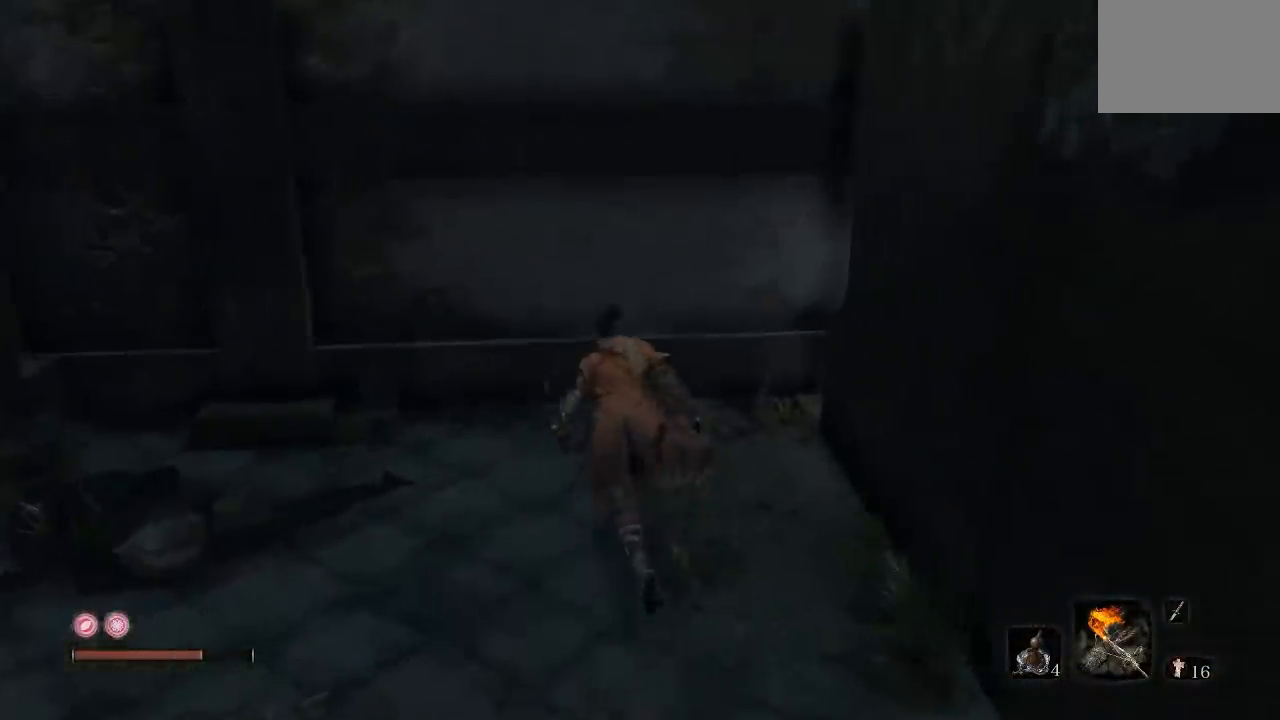
{"buttons": [], "left_stick": "up-left", "right_stick": "left", "events": [[150, "left_stick", "center"], [200, "right_stick", "left"], [250, "left_stick", "left"], [500, "left_stick", "up-left"]]}
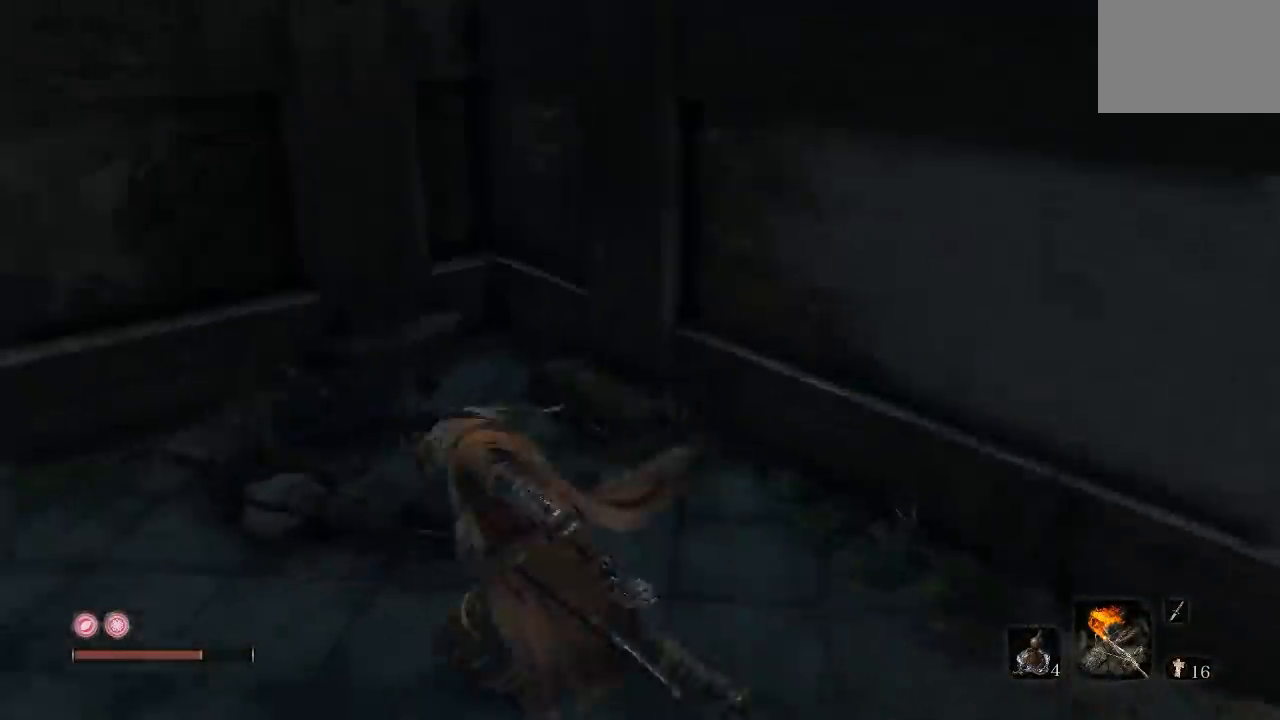
{"buttons": [], "left_stick": "up", "right_stick": "center", "events": [[267, "left_stick", "up"], [417, "right_stick", "center"]]}
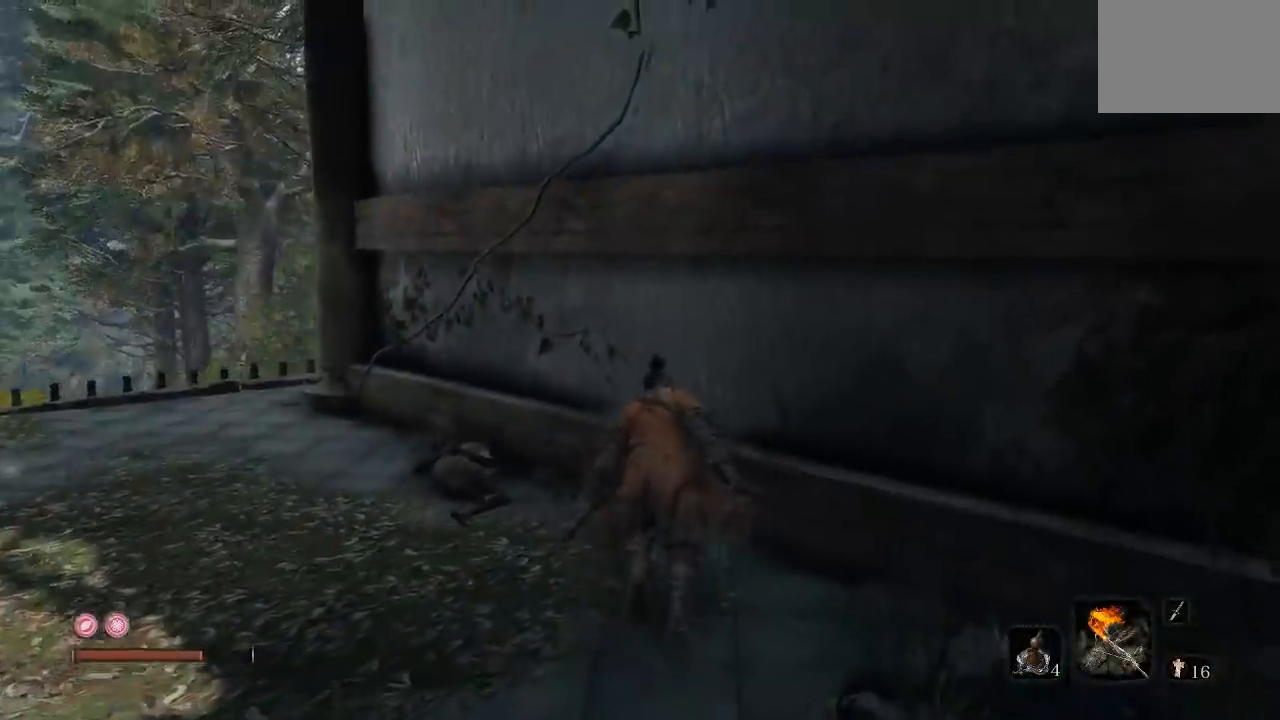
{"buttons": [], "left_stick": "up-left", "right_stick": "down-right"}
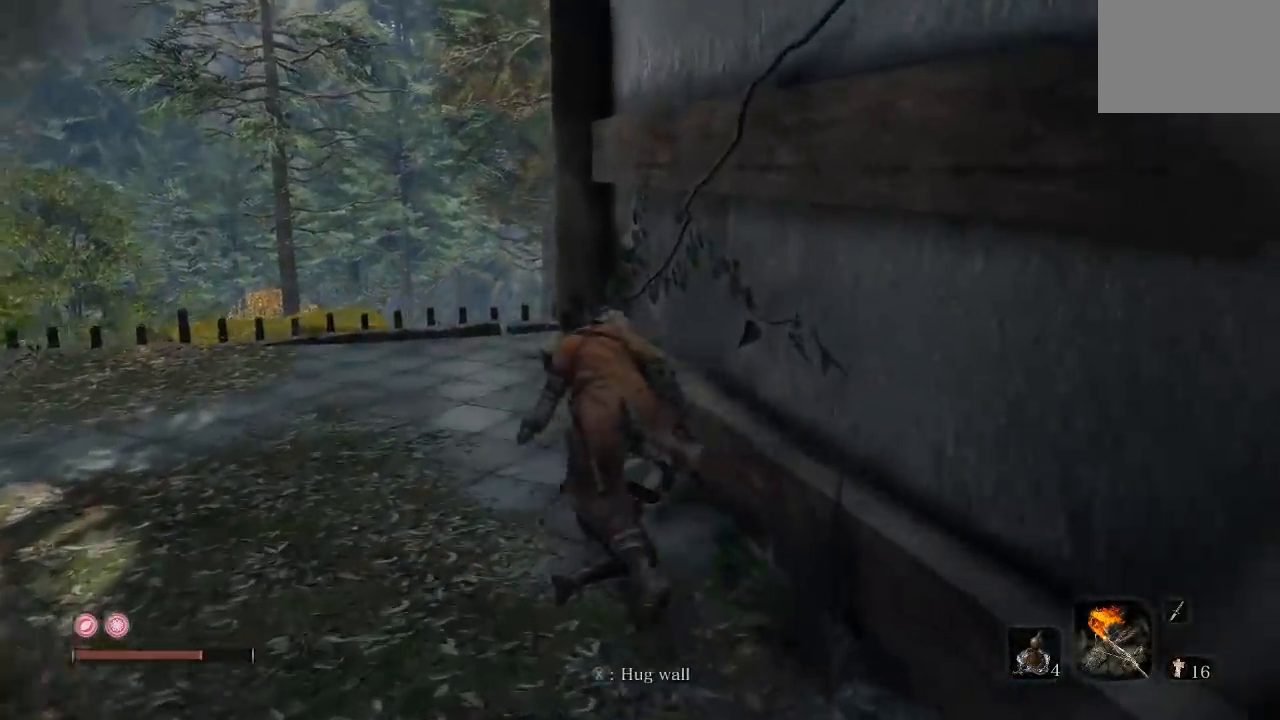
{"buttons": [], "left_stick": "up-left", "right_stick": "center"}
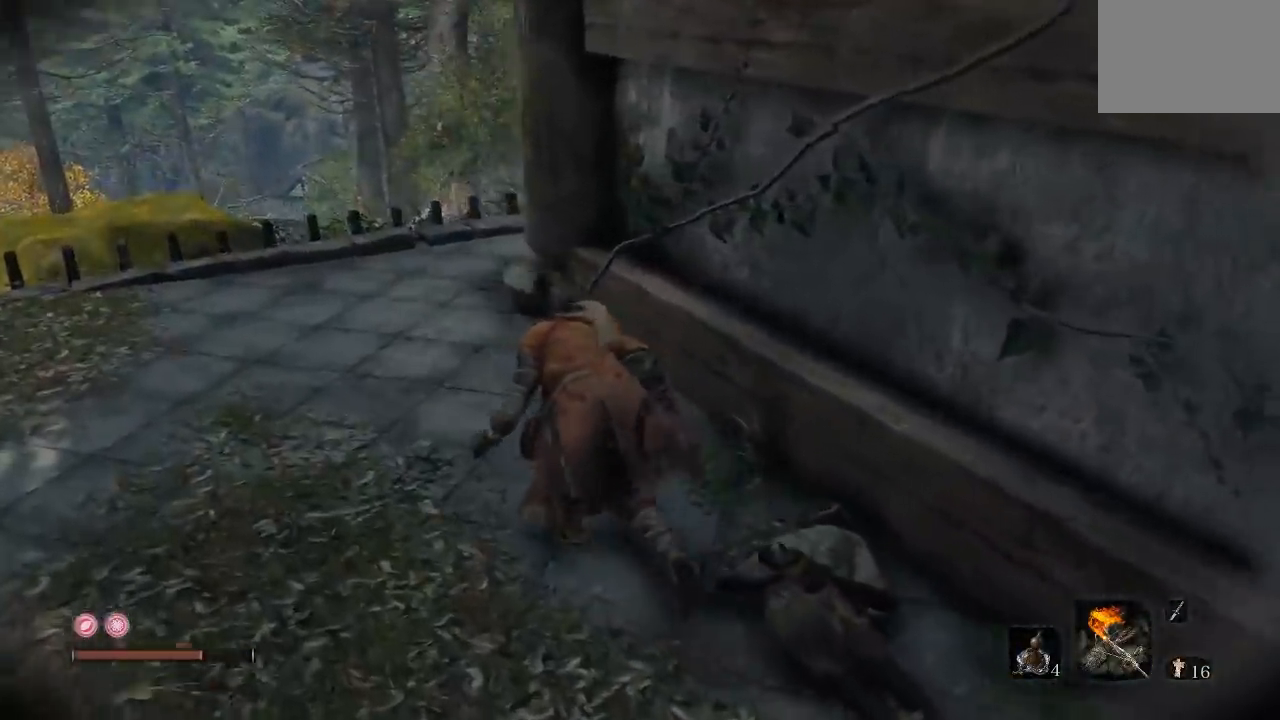
{"buttons": [], "left_stick": "up", "right_stick": "right"}
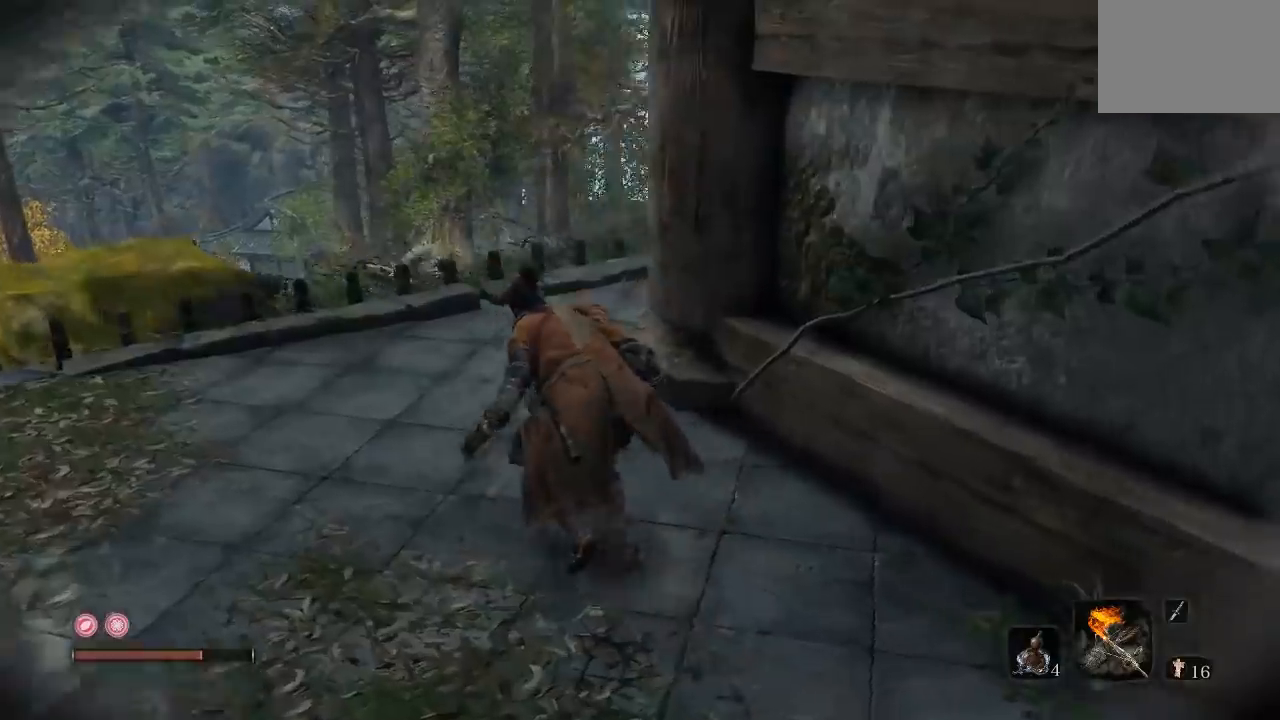
{"buttons": [], "left_stick": "up-left", "right_stick": "right"}
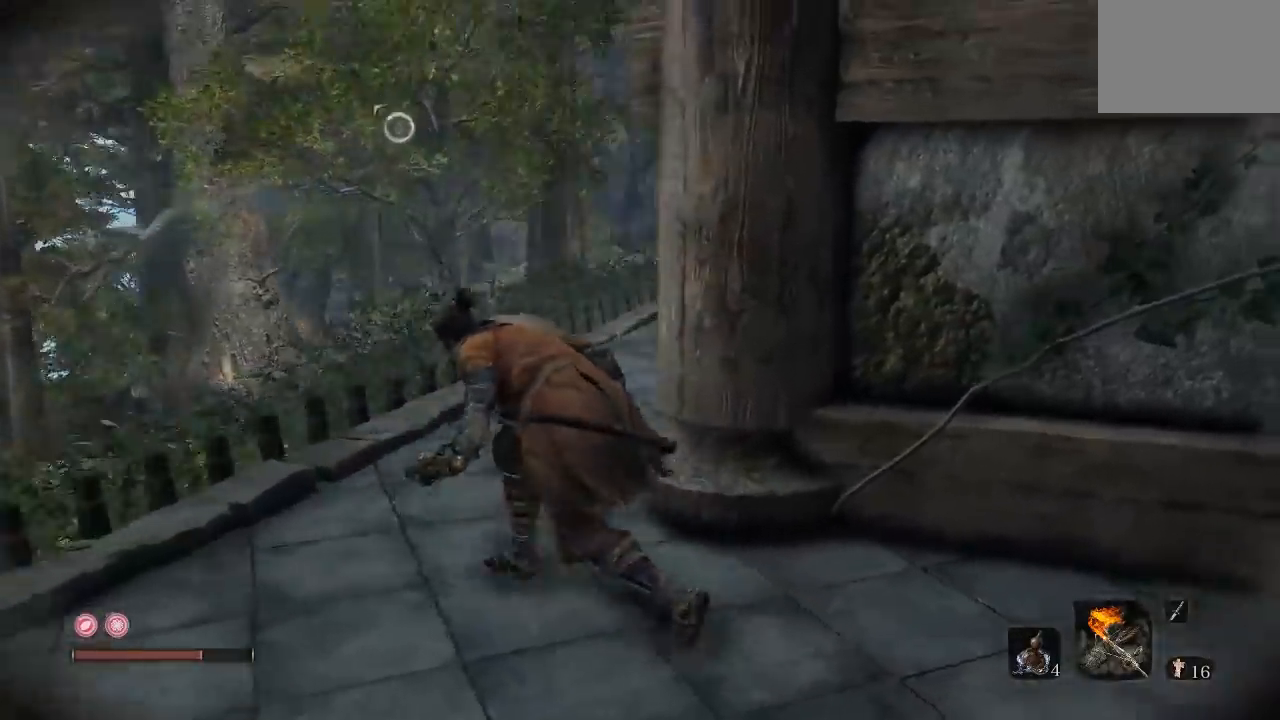
{"buttons": [], "left_stick": "center", "right_stick": "up-right", "events": [[383, "left_stick", "center"], [383, "right_stick", "up-right"]]}
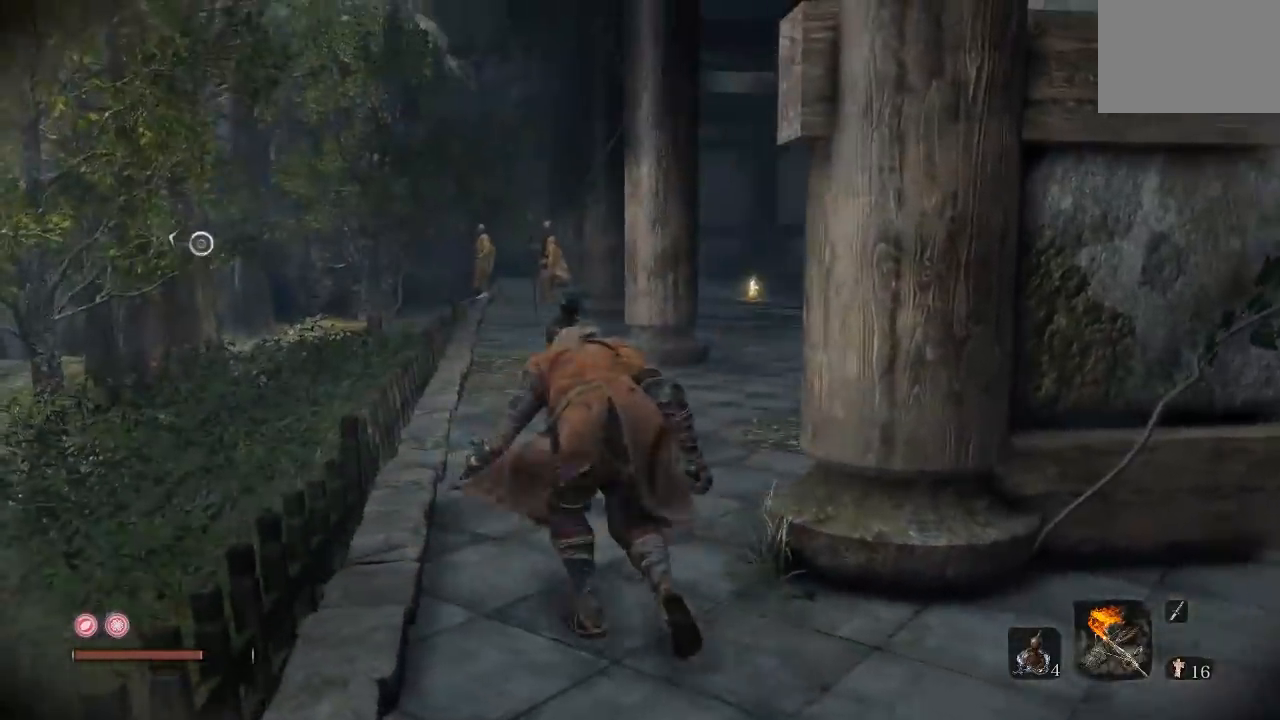
{"buttons": [], "left_stick": "down-right", "right_stick": "right", "events": [[17, "right_stick", "center"], [117, "left_stick", "left"], [183, "left_stick", "up-left"], [283, "right_stick", "right"], [317, "left_stick", "center"], [383, "left_stick", "down-right"]]}
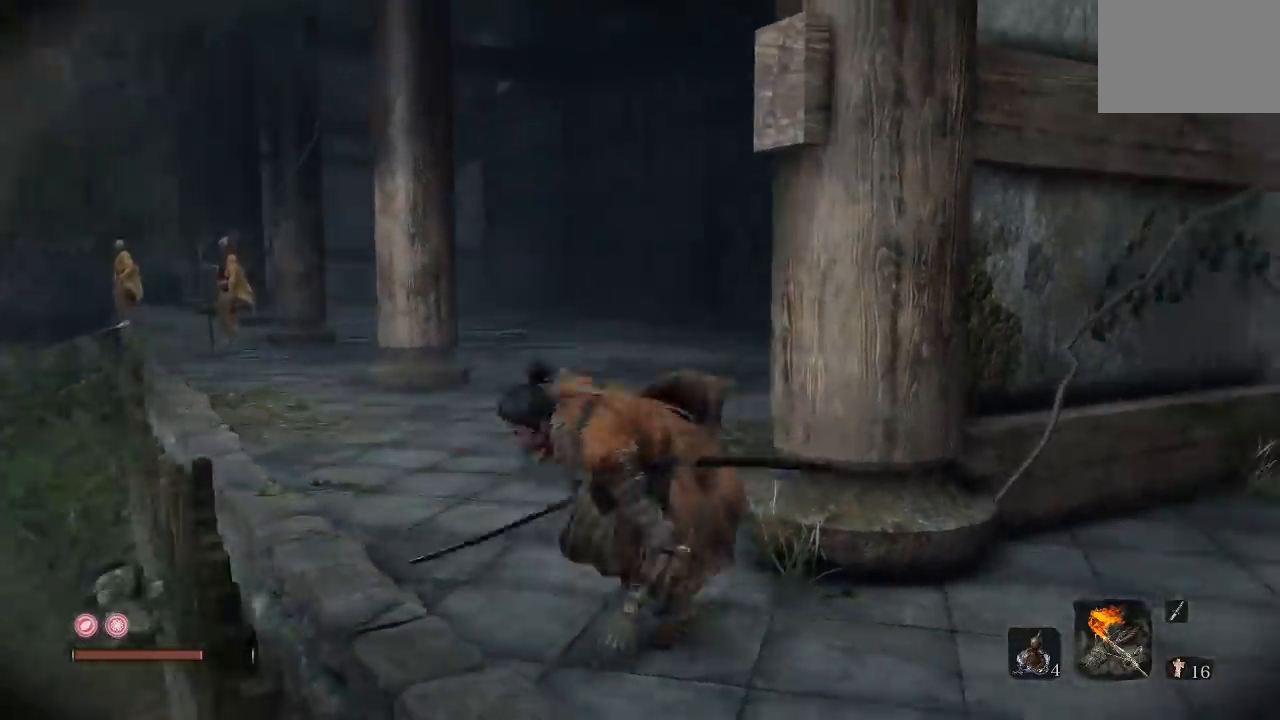
{"buttons": [], "left_stick": "up-left", "right_stick": "right", "events": [[17, "right_stick", "center"], [50, "left_stick", "up-right"], [100, "right_stick", "right"], [117, "left_stick", "up"], [250, "left_stick", "up-left"], [250, "right_stick", "center"], [400, "right_stick", "right"]]}
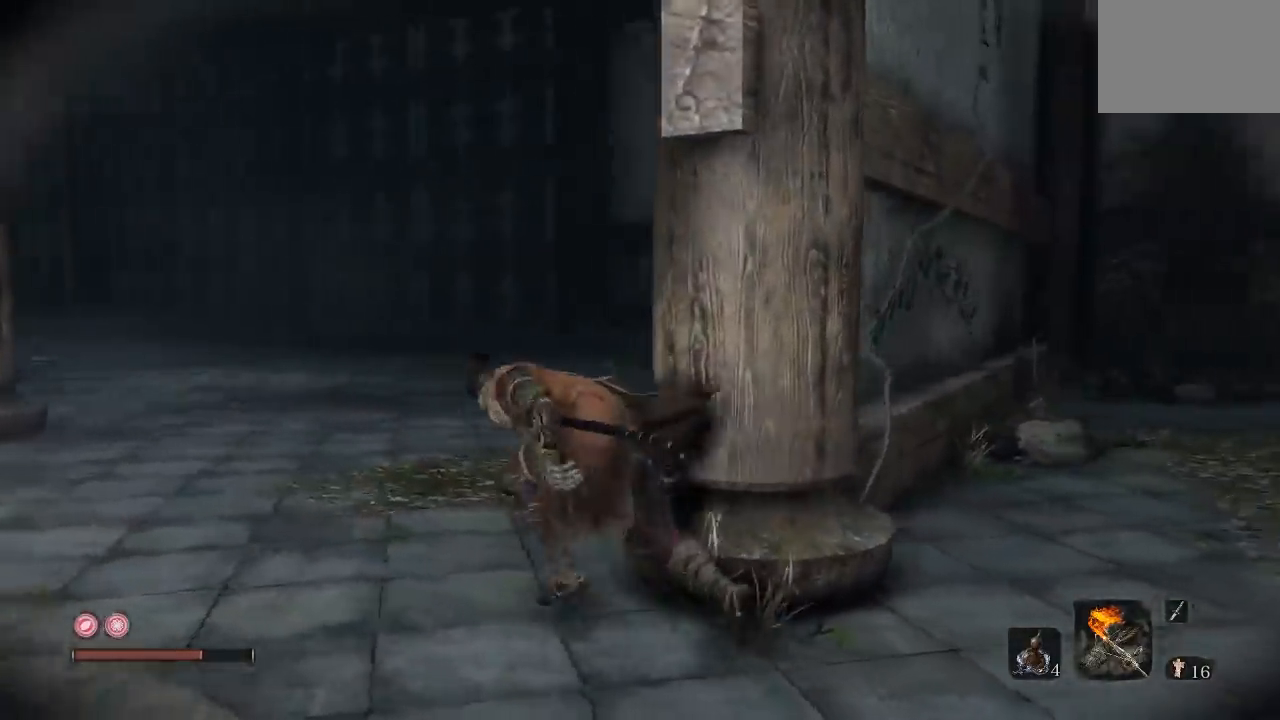
{"buttons": [], "left_stick": "up", "right_stick": "left", "events": [[83, "right_stick", "center"], [133, "left_stick", "center"], [217, "left_stick", "right"], [400, "right_stick", "left"], [483, "left_stick", "up"]]}
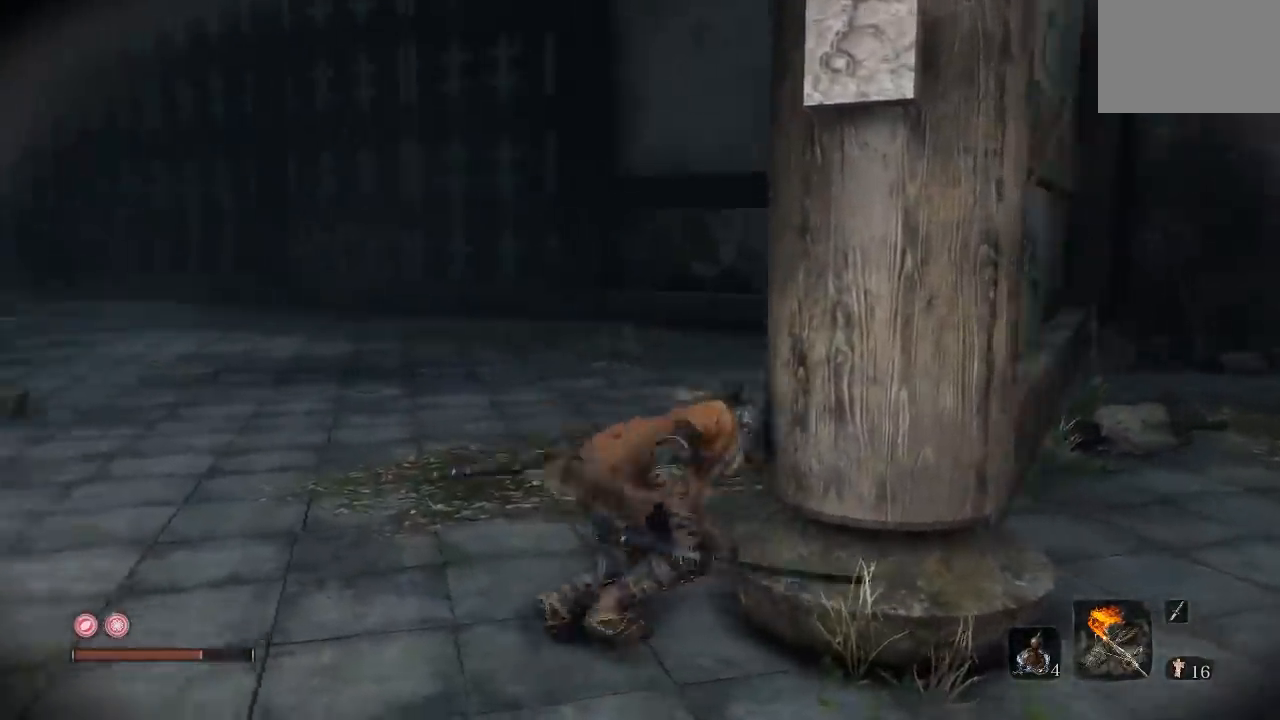
{"buttons": [], "left_stick": "up-right", "right_stick": "left", "events": [[233, "left_stick", "up-right"]]}
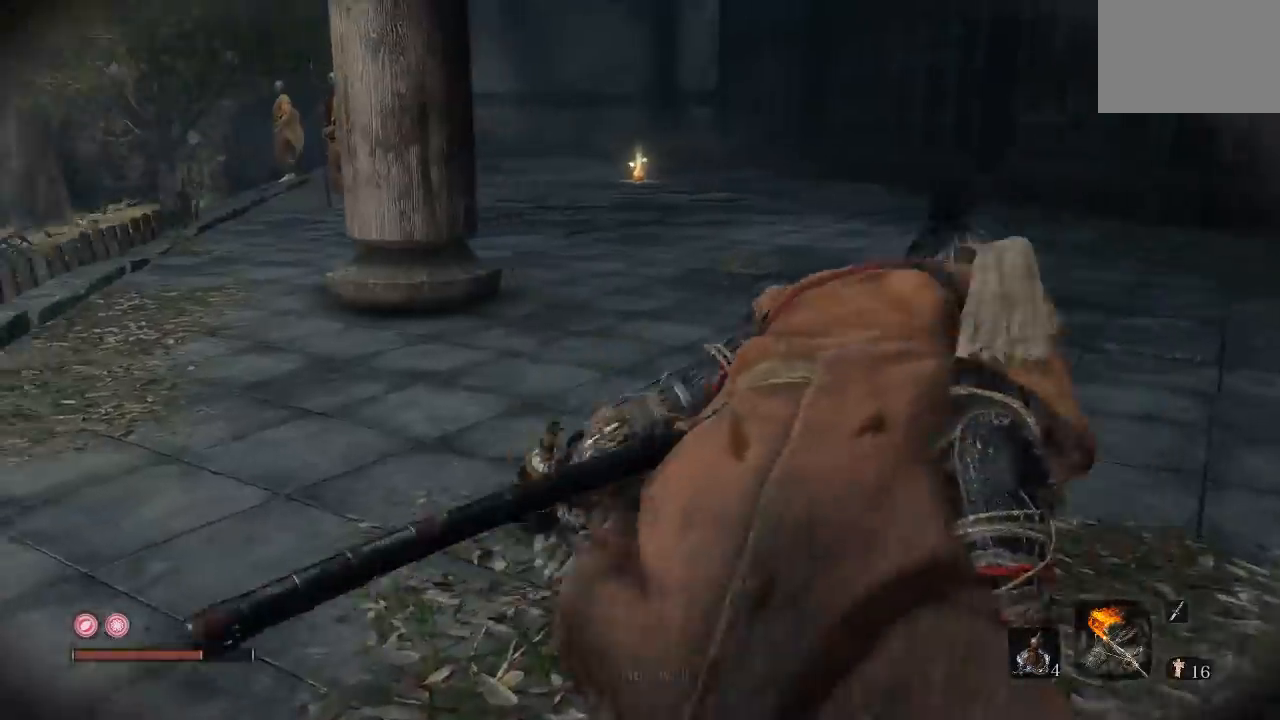
{"buttons": [], "left_stick": "right", "right_stick": "center", "events": [[33, "left_stick", "center"], [33, "right_stick", "center"], [150, "right_stick", "left"], [200, "left_stick", "up-right"], [450, "left_stick", "right"], [483, "right_stick", "center"]]}
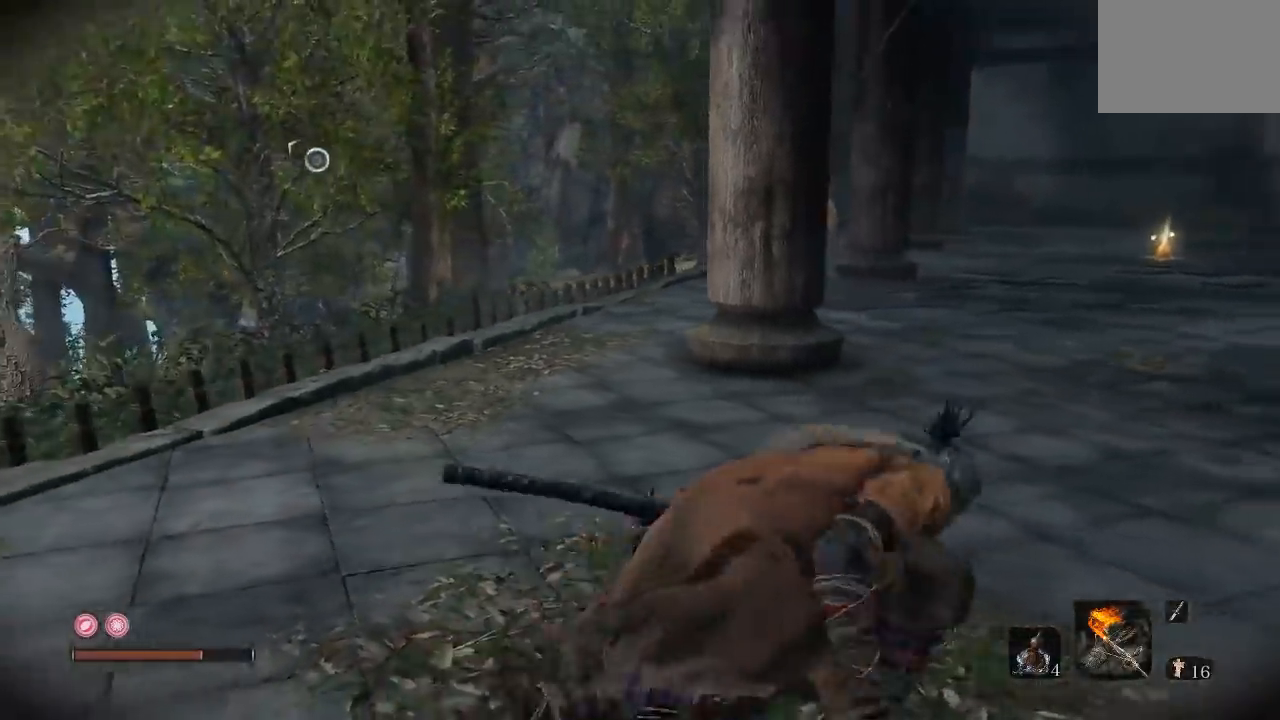
{"buttons": [], "left_stick": "right", "right_stick": "center", "events": [[117, "left_stick", "center"], [250, "right_stick", "left"], [267, "left_stick", "right"], [417, "right_stick", "center"]]}
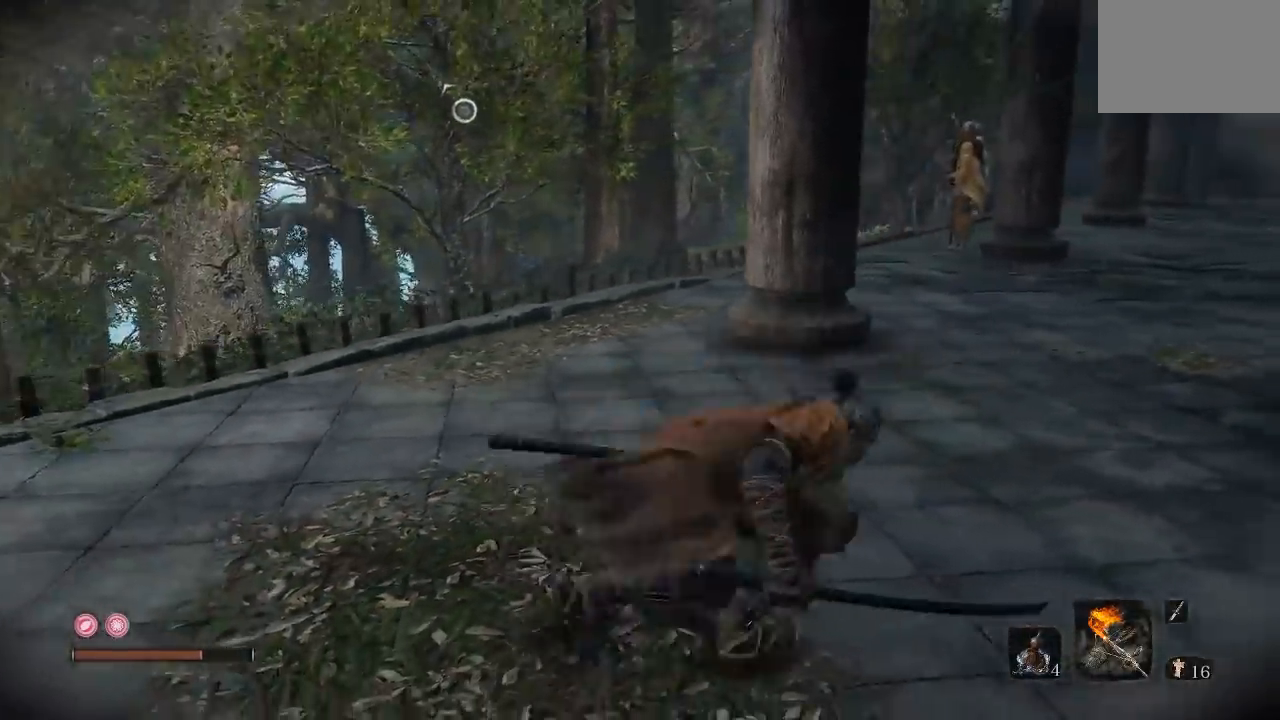
{"buttons": [], "left_stick": "right", "right_stick": "center", "events": [[283, "right_stick", "left"], [417, "right_stick", "center"]]}